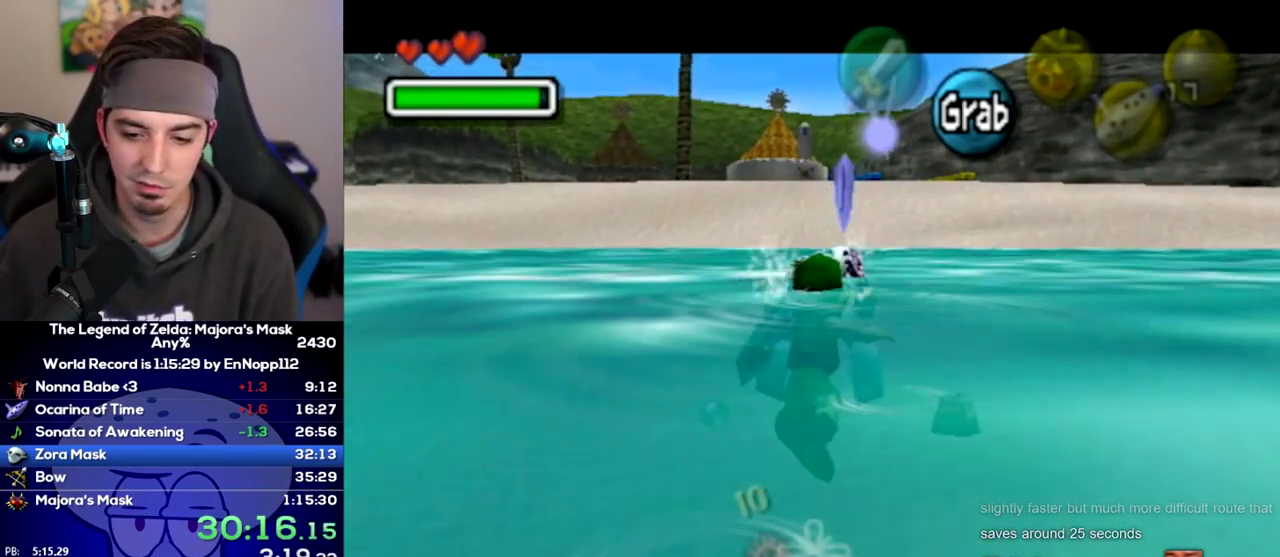
Gameplay with a controller (Nintendo layout); each line is a JSON object with the inputs held at the frame after it. "events" lists button and stick changes between this image and that frame as [ms after this image, input, new state], when the widget could be followed in between. Not read: L3 R3.
{"buttons": ["A"], "left_stick": "up", "right_stick": "center", "events": []}
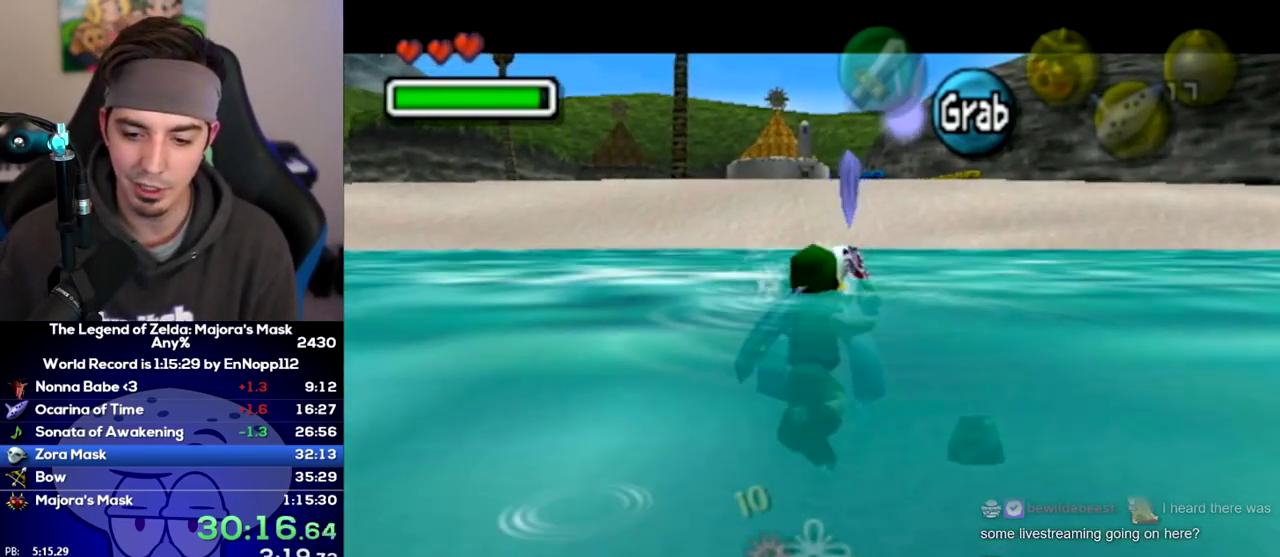
{"buttons": ["A"], "left_stick": "up", "right_stick": "center", "events": []}
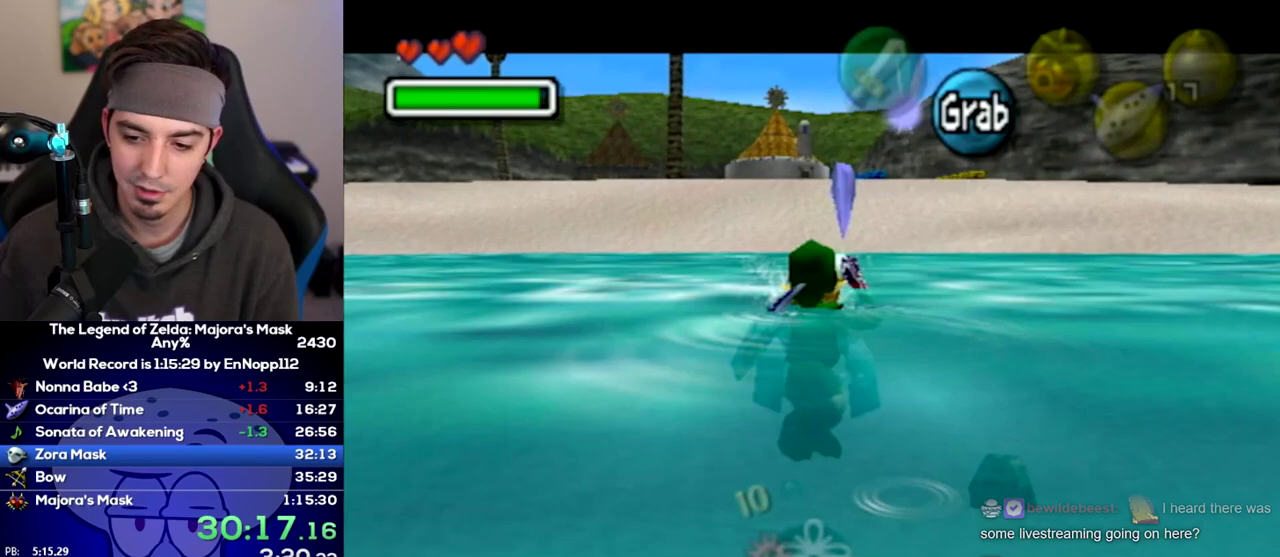
{"buttons": ["A"], "left_stick": "up", "right_stick": "center", "events": []}
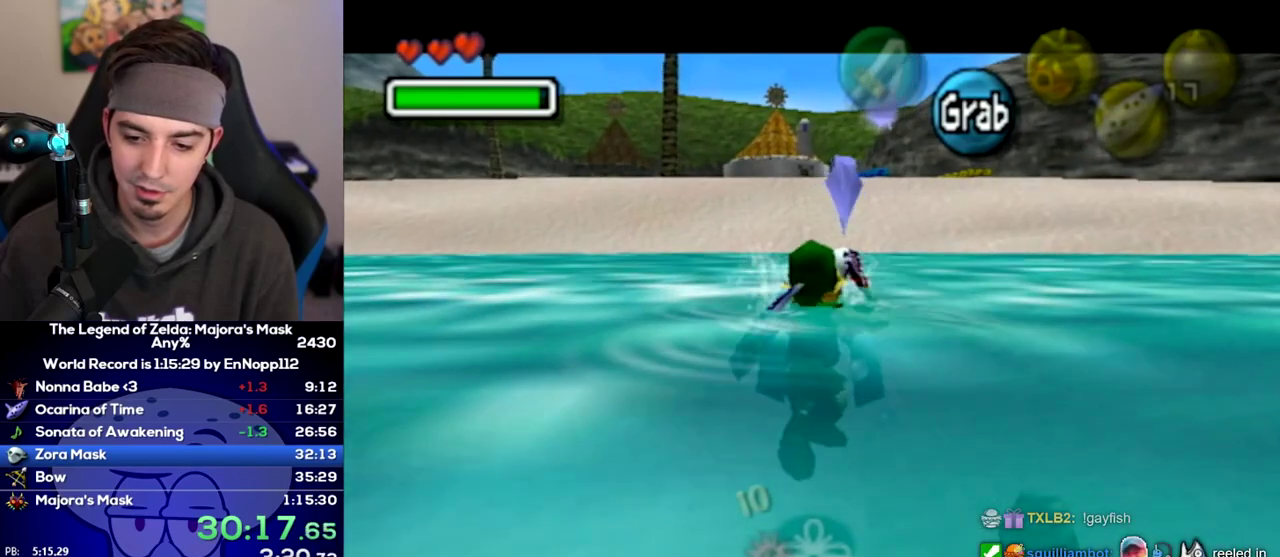
{"buttons": ["A"], "left_stick": "up", "right_stick": "center", "events": []}
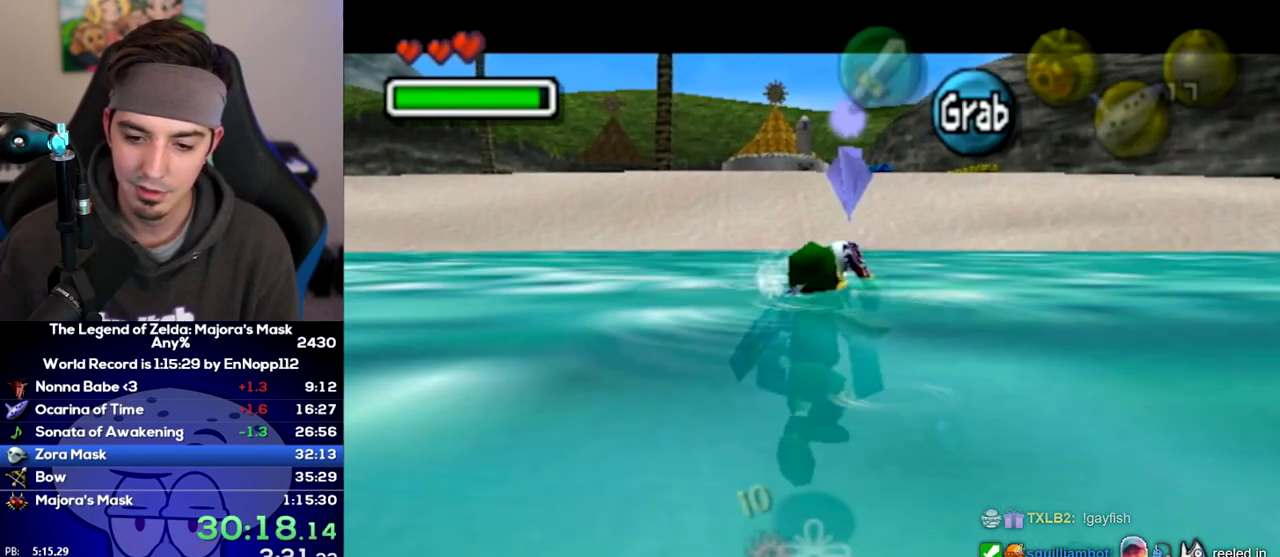
{"buttons": ["A"], "left_stick": "up", "right_stick": "center", "events": []}
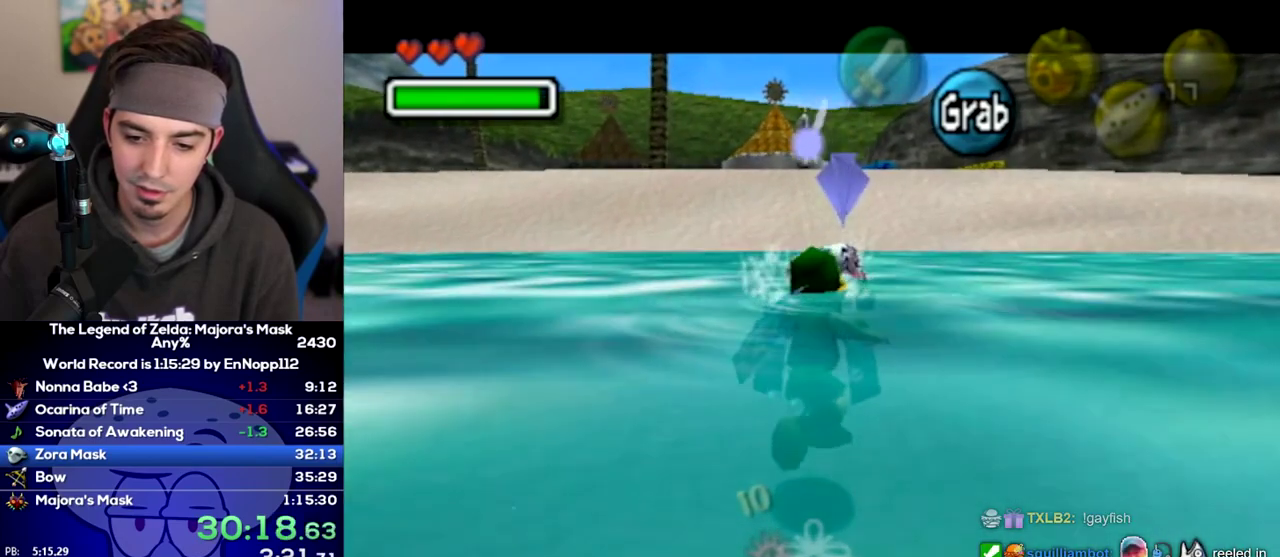
{"buttons": ["A"], "left_stick": "up", "right_stick": "center", "events": []}
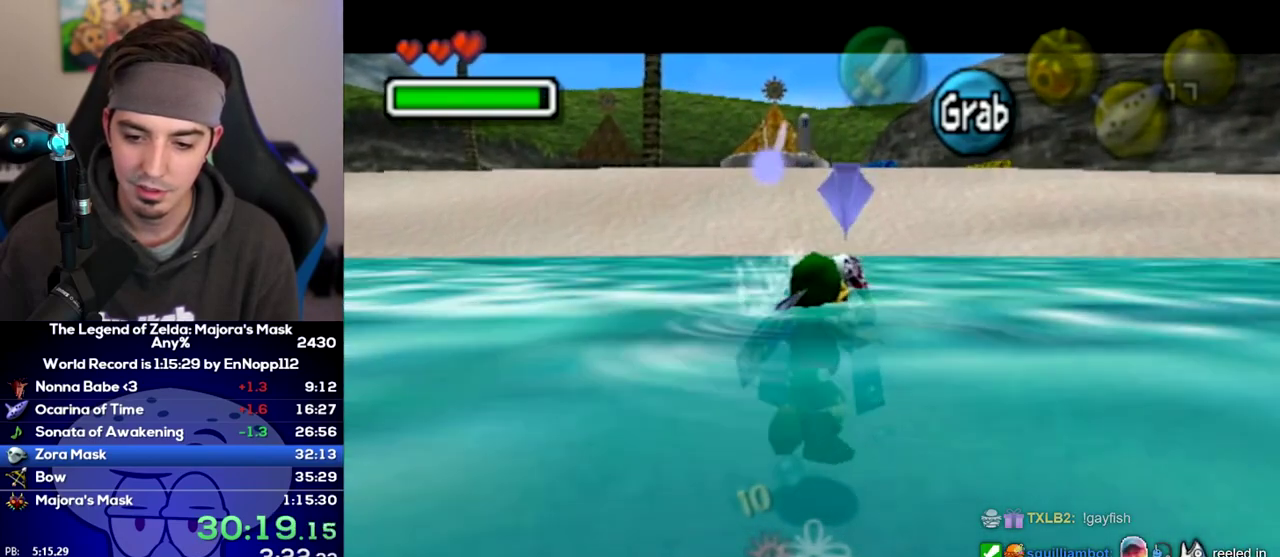
{"buttons": ["A"], "left_stick": "up", "right_stick": "center", "events": []}
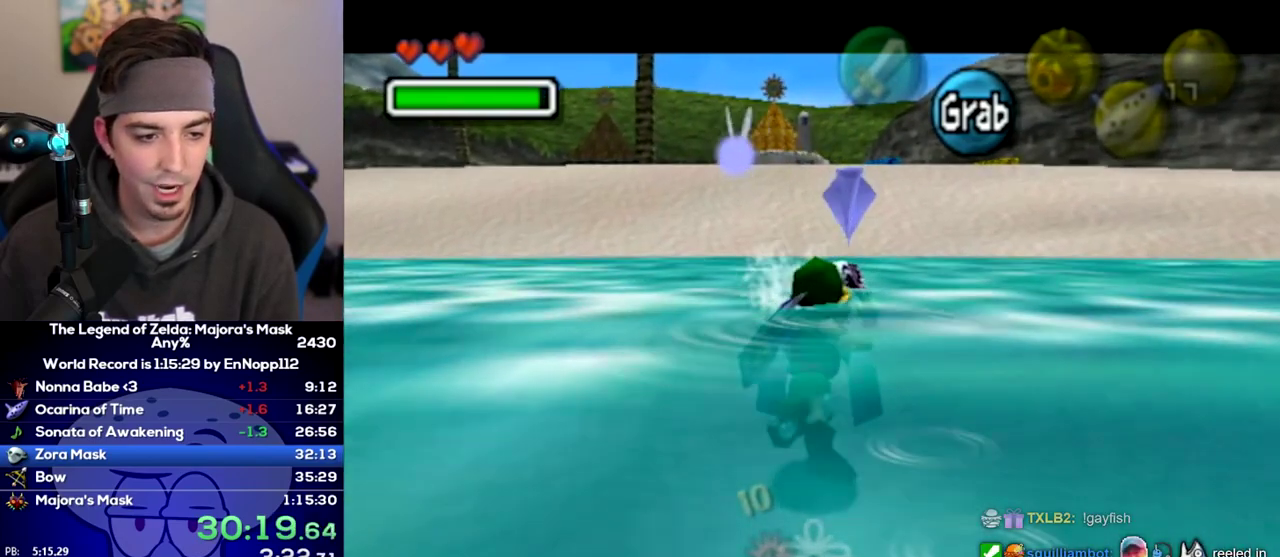
{"buttons": ["A"], "left_stick": "up", "right_stick": "center", "events": []}
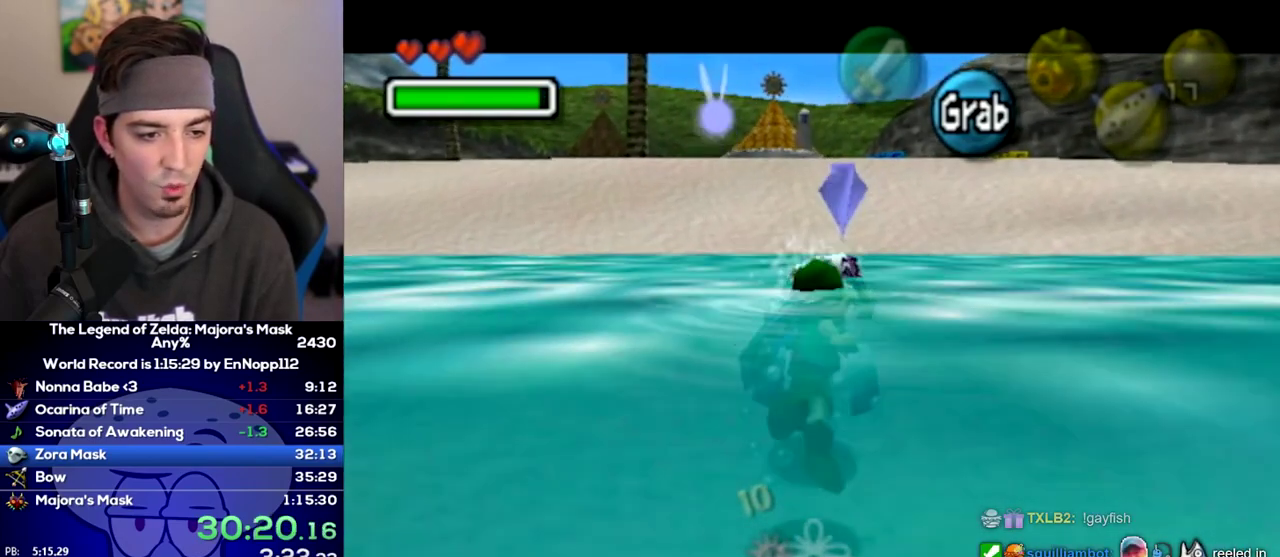
{"buttons": ["A"], "left_stick": "up", "right_stick": "center", "events": []}
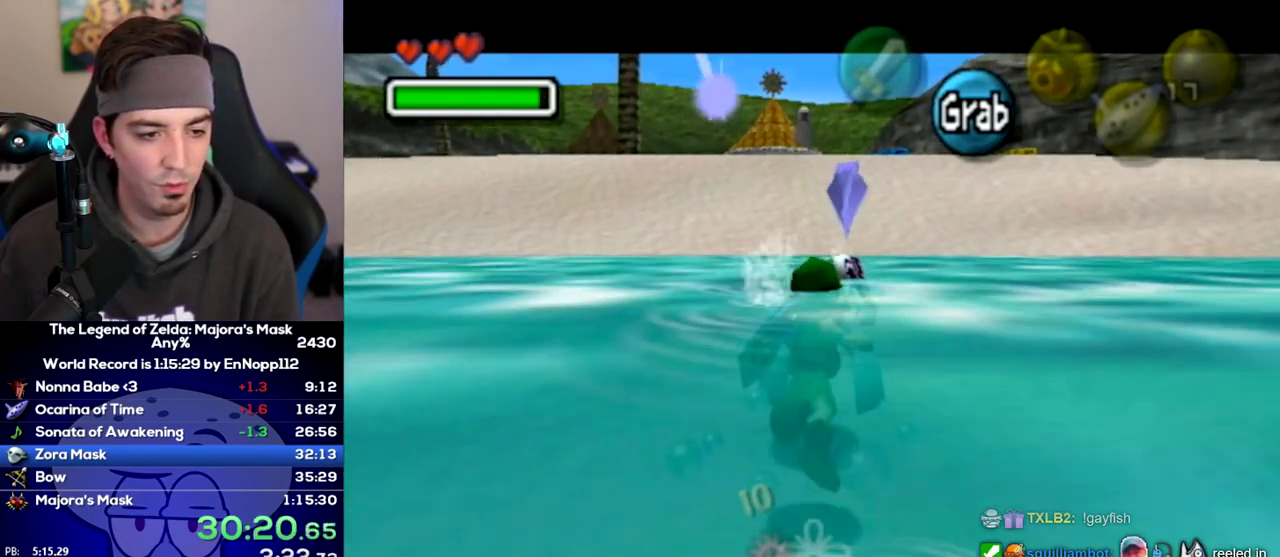
{"buttons": ["A"], "left_stick": "up", "right_stick": "center", "events": []}
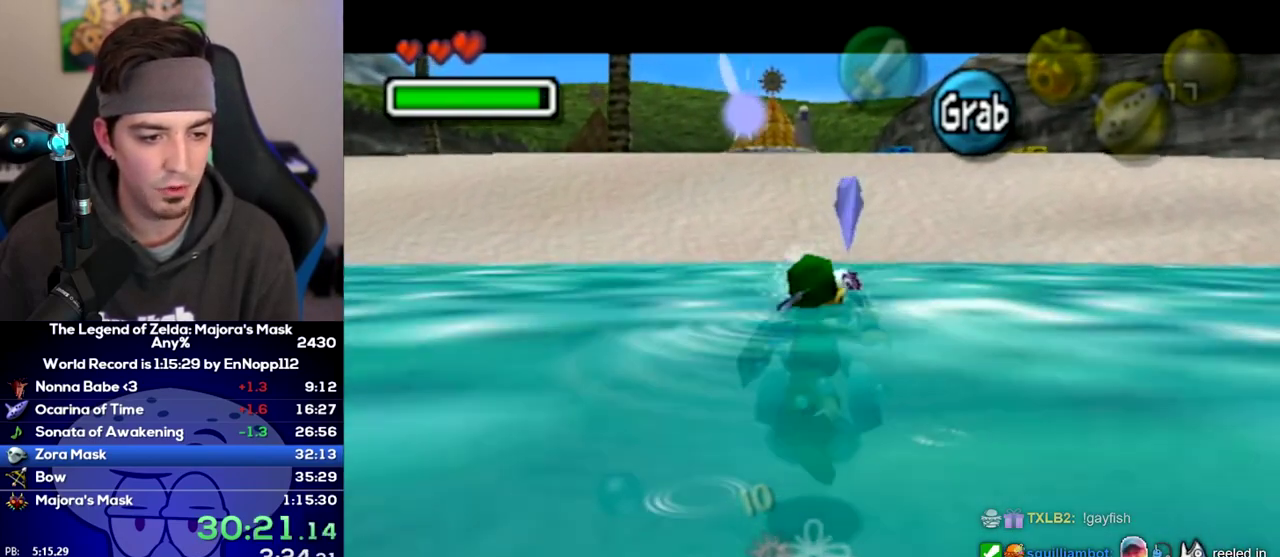
{"buttons": ["A"], "left_stick": "up", "right_stick": "center", "events": []}
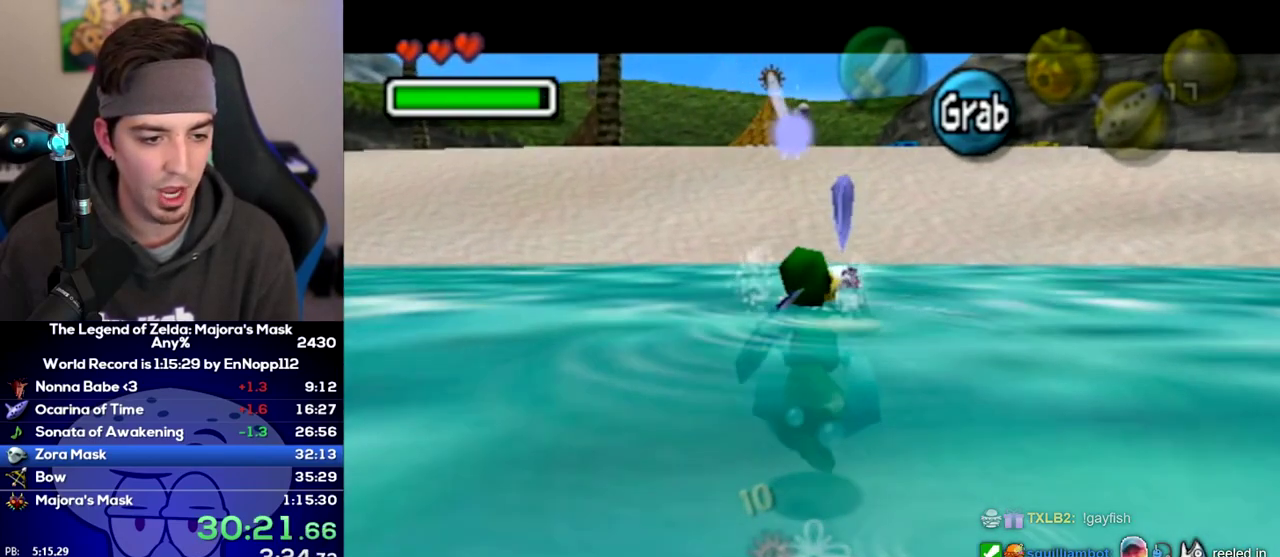
{"buttons": ["A"], "left_stick": "up", "right_stick": "center", "events": []}
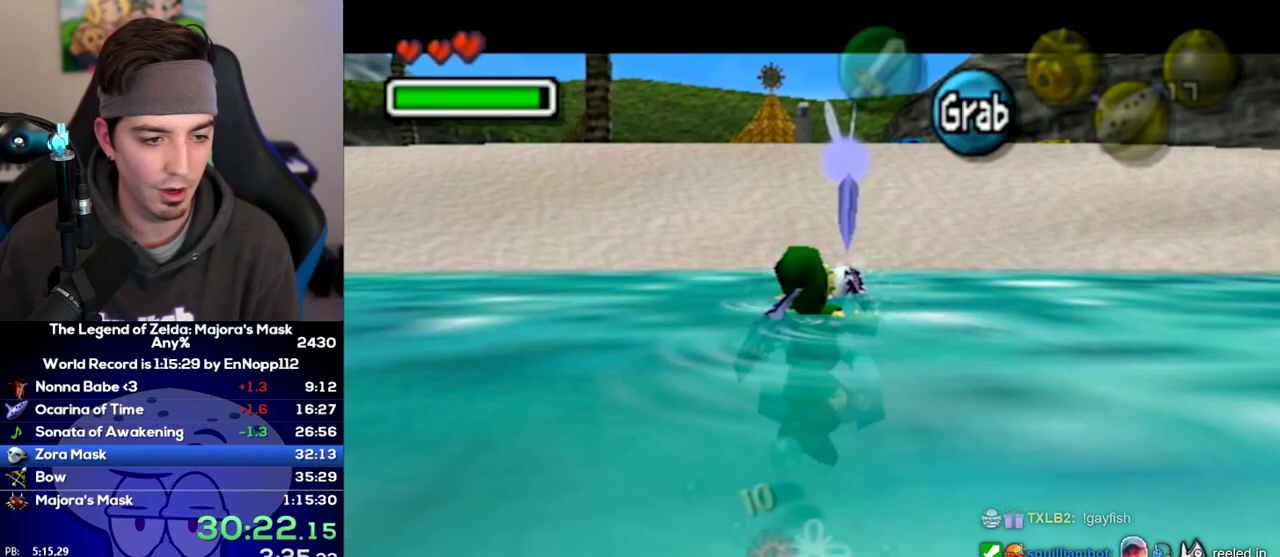
{"buttons": ["A"], "left_stick": "up-left", "right_stick": "center"}
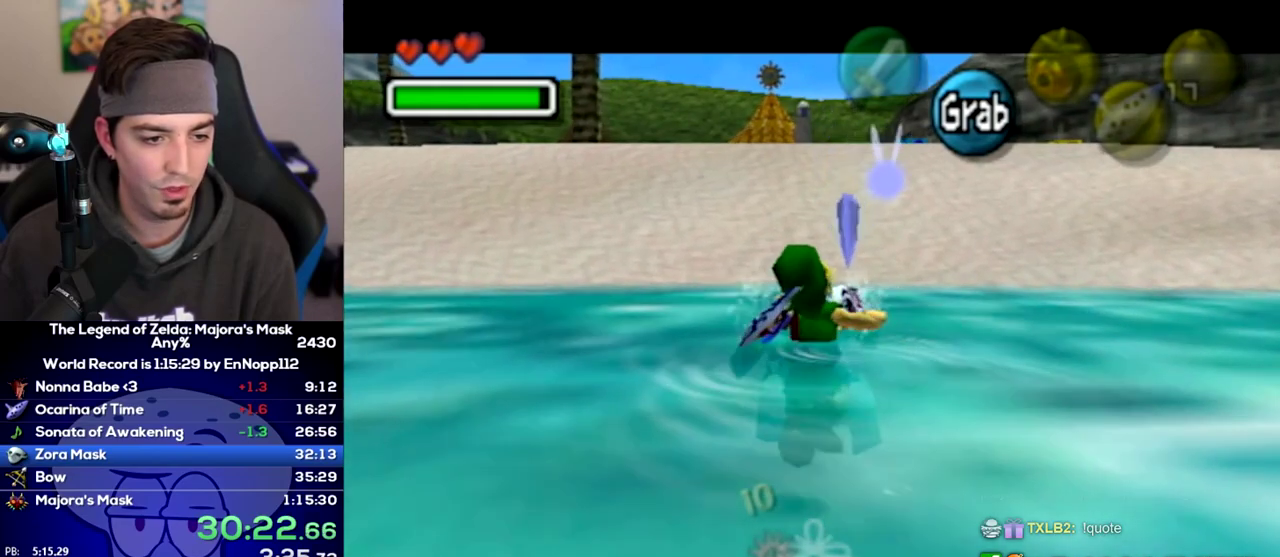
{"buttons": ["A"], "left_stick": "up-left", "right_stick": "center"}
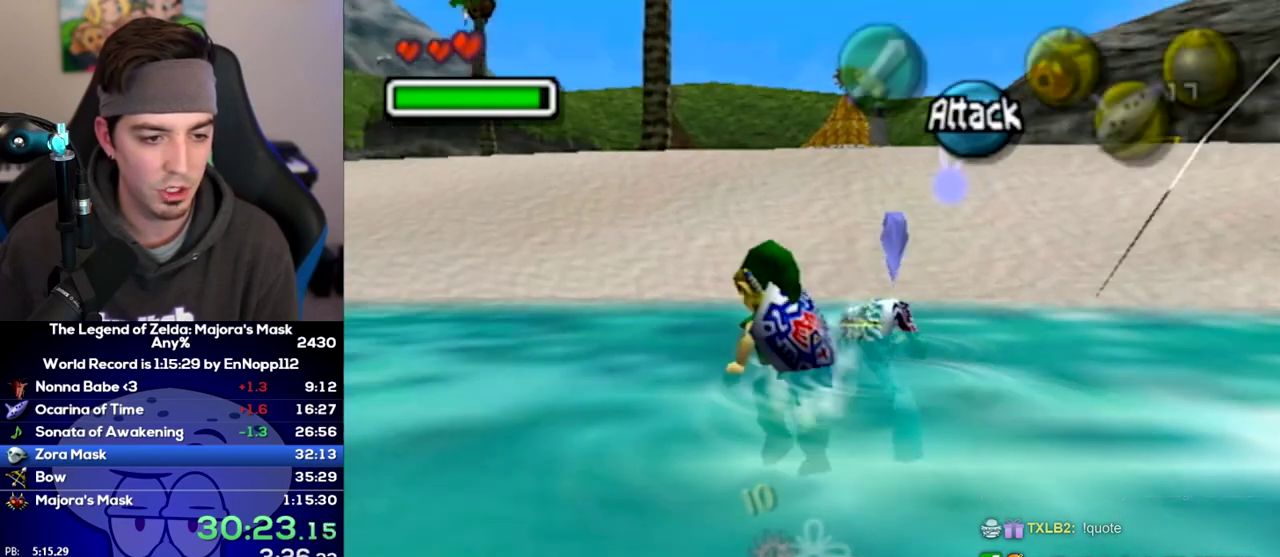
{"buttons": [], "left_stick": "up", "right_stick": "center"}
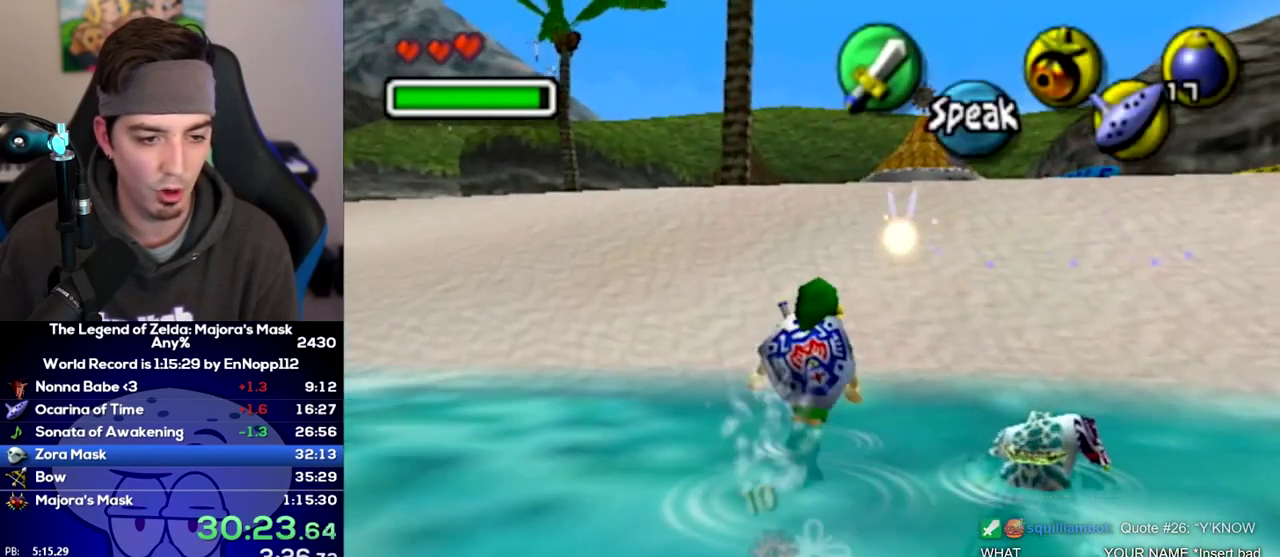
{"buttons": [], "left_stick": "up", "right_stick": "center", "events": []}
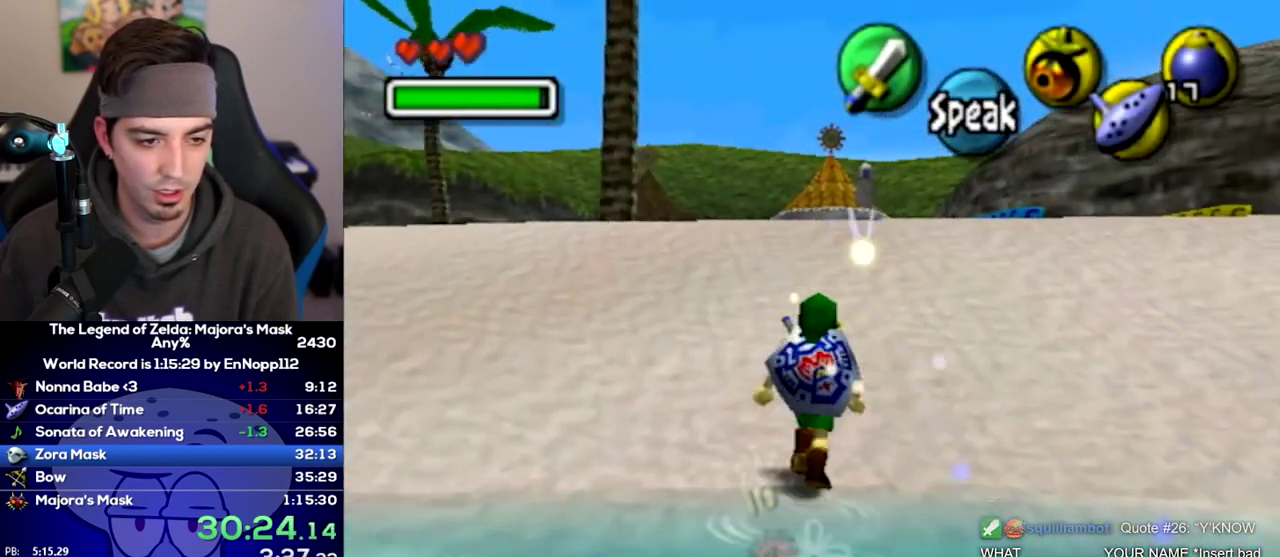
{"buttons": [], "left_stick": "up", "right_stick": "center"}
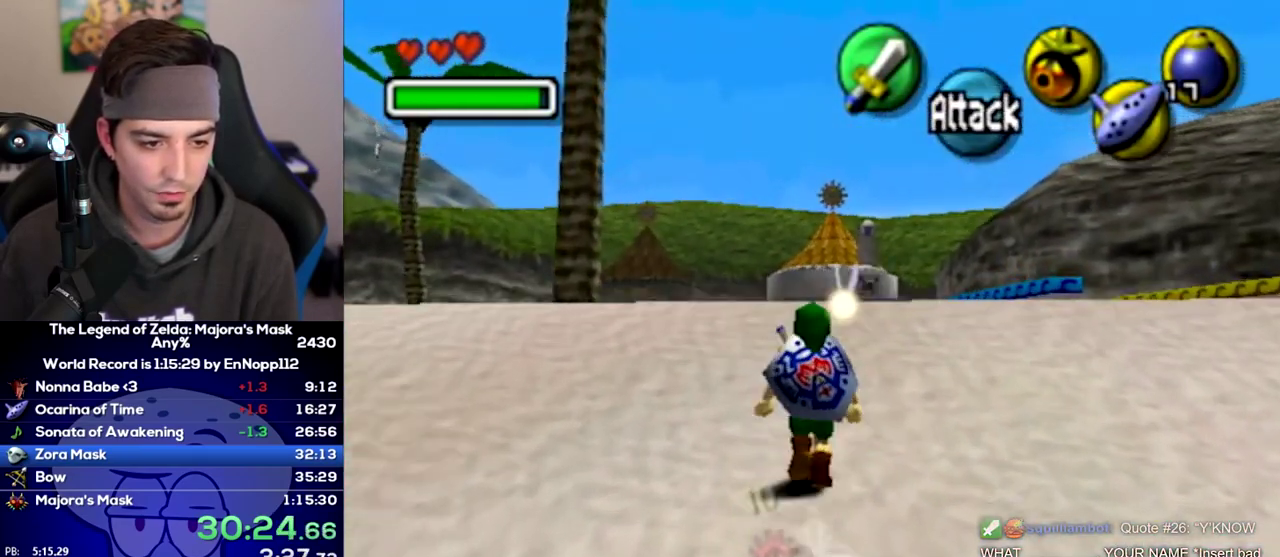
{"buttons": [], "left_stick": "up", "right_stick": "center"}
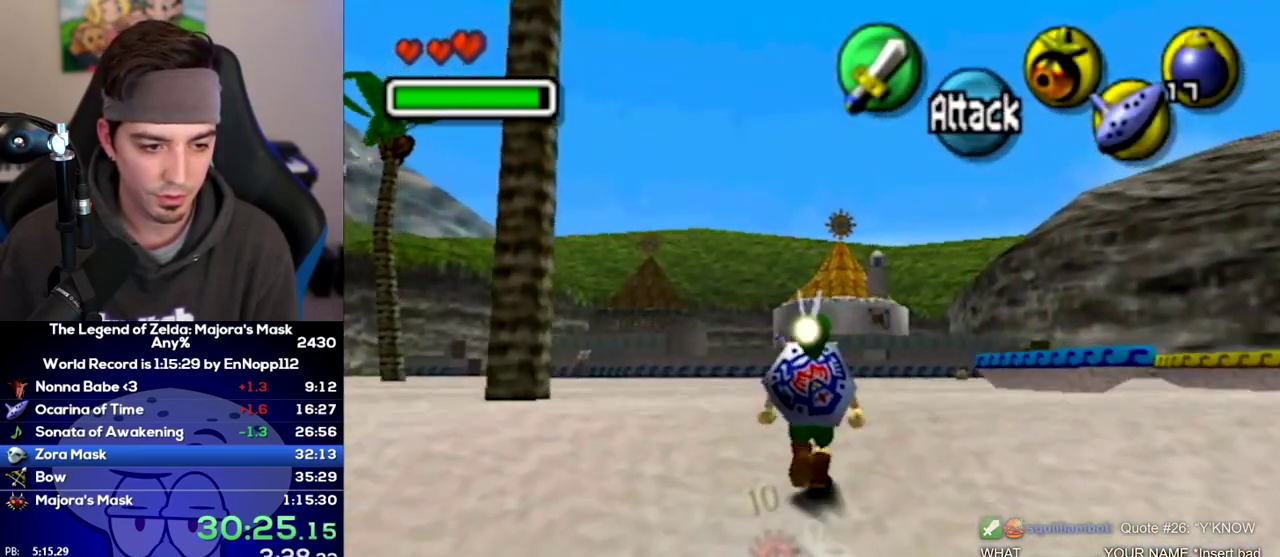
{"buttons": [], "left_stick": "center", "right_stick": "center"}
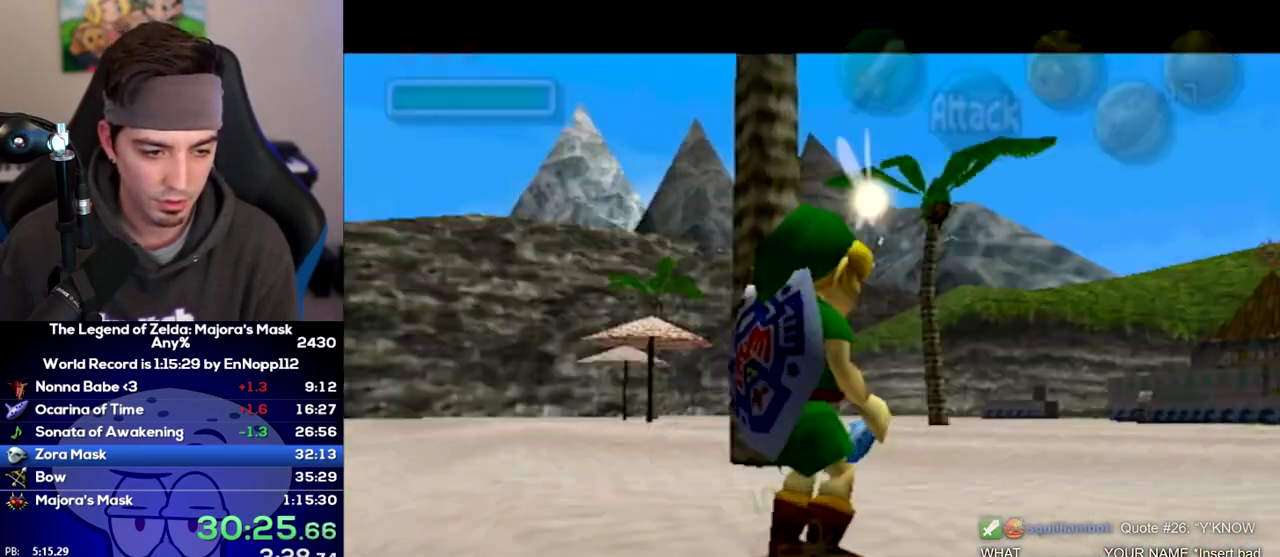
{"buttons": [], "left_stick": "center", "right_stick": "center", "events": []}
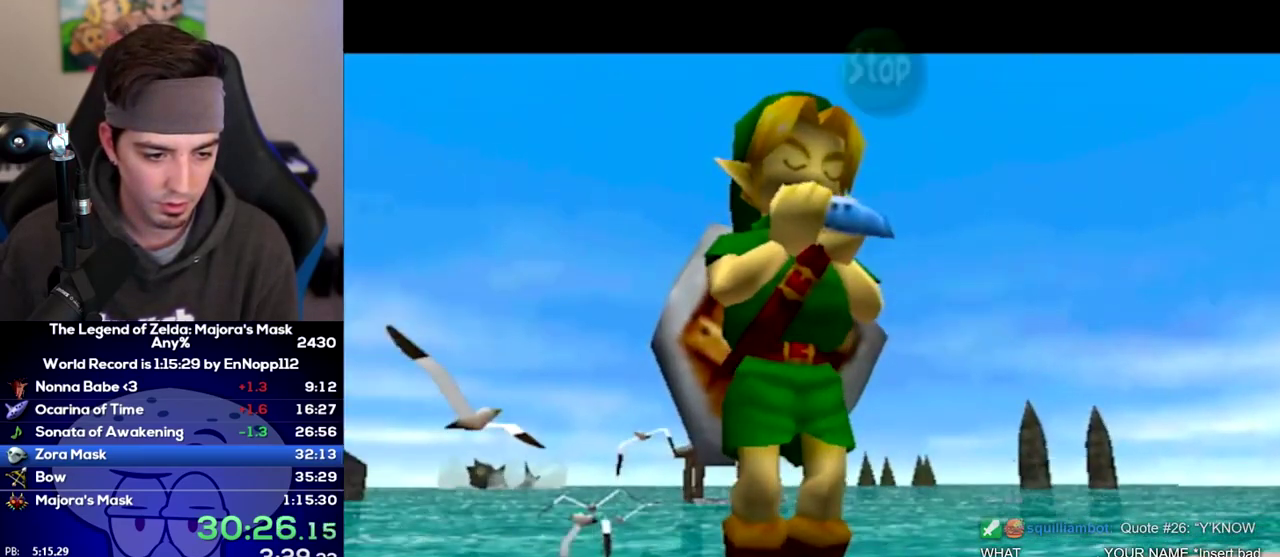
{"buttons": [], "left_stick": "center", "right_stick": "center", "events": []}
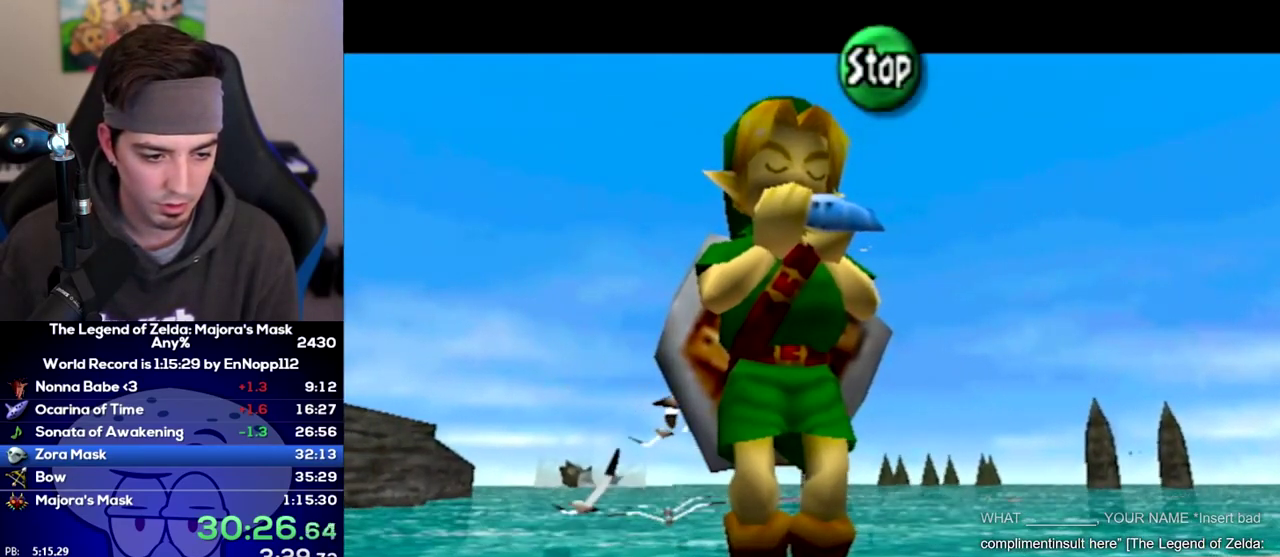
{"buttons": ["Z"], "left_stick": "center", "right_stick": "center", "events": [[433, "Z", "down"]]}
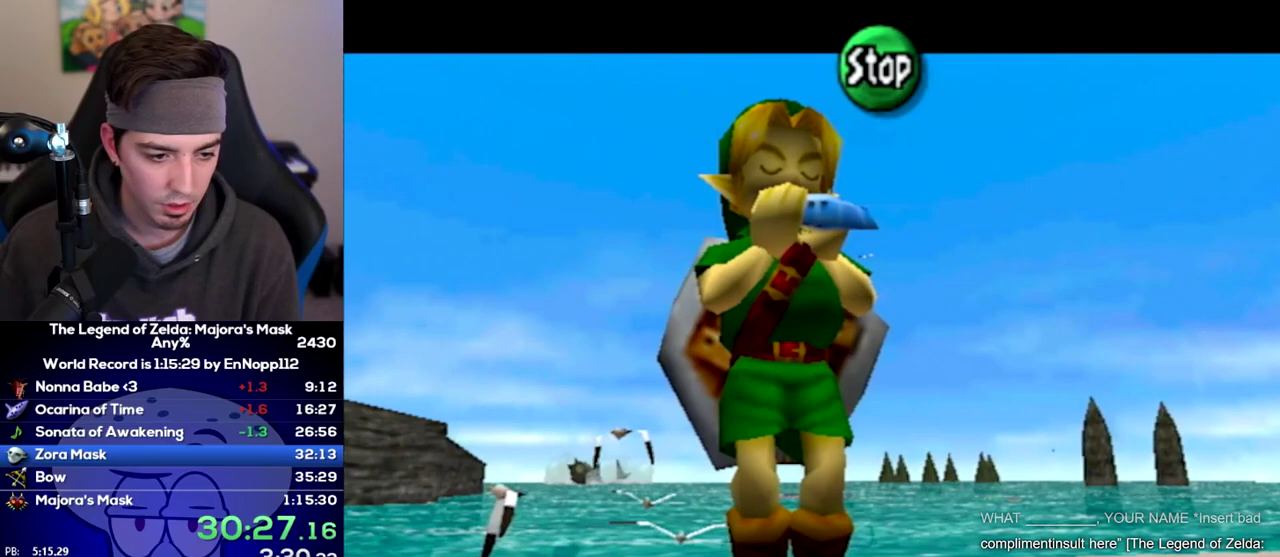
{"buttons": [], "left_stick": "center", "right_stick": "center", "events": [[67, "Z", "up"], [133, "Z", "down"], [317, "Z", "up"]]}